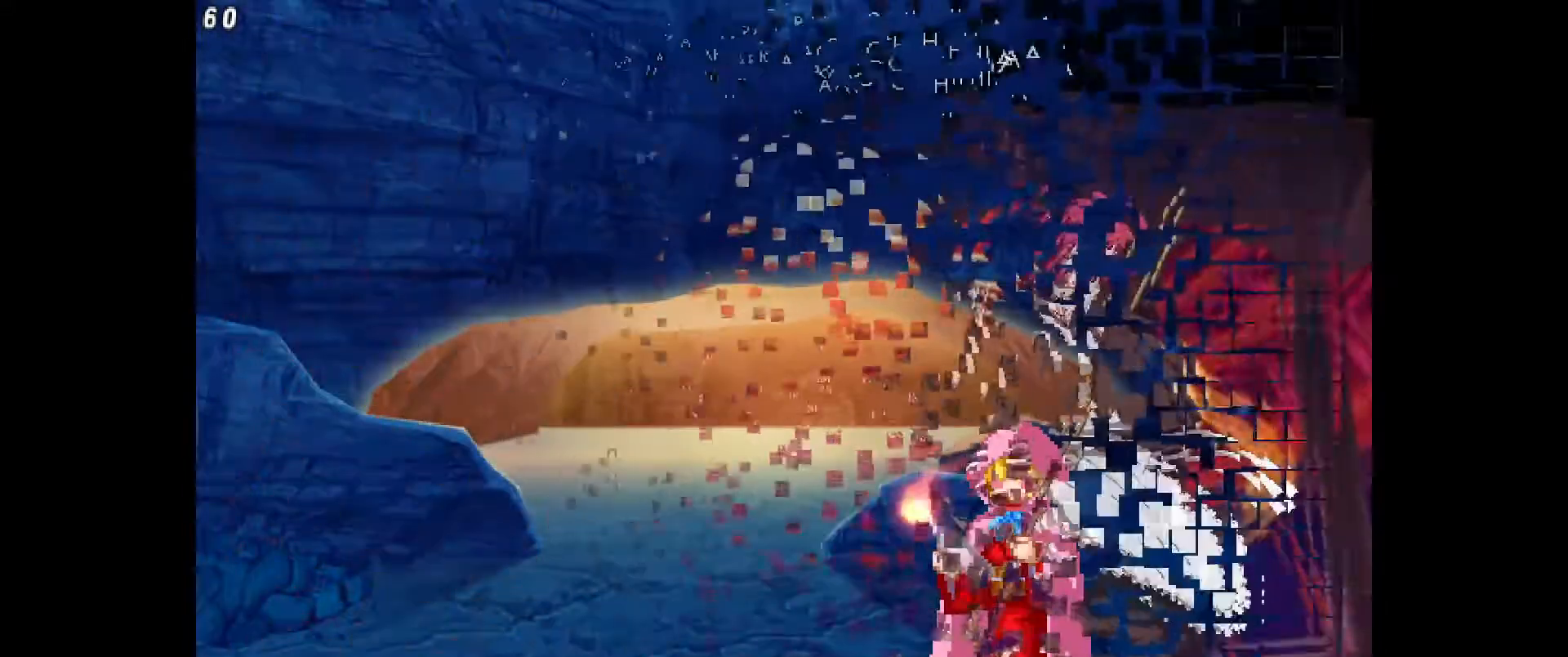
Gameplay with a controller (PlayStation layout); each line is a JSON object with the inputs held at the frame after it (dt_ms = milliseconds from this image to that frame). "events" lists button and stick changes between this image and that frame as [ms after this image, input, new state], when the widget could be followed in between. Not read: HOME L1 L3 R3 START TOUCHPAD other_buttons.
{"dt_ms": 1000, "buttons": [], "events": [[250, "CROSS", "down"], [350, "CROSS", "up"], [400, "DPAD_DOWN", "down"], [567, "DPAD_DOWN", "up"]]}
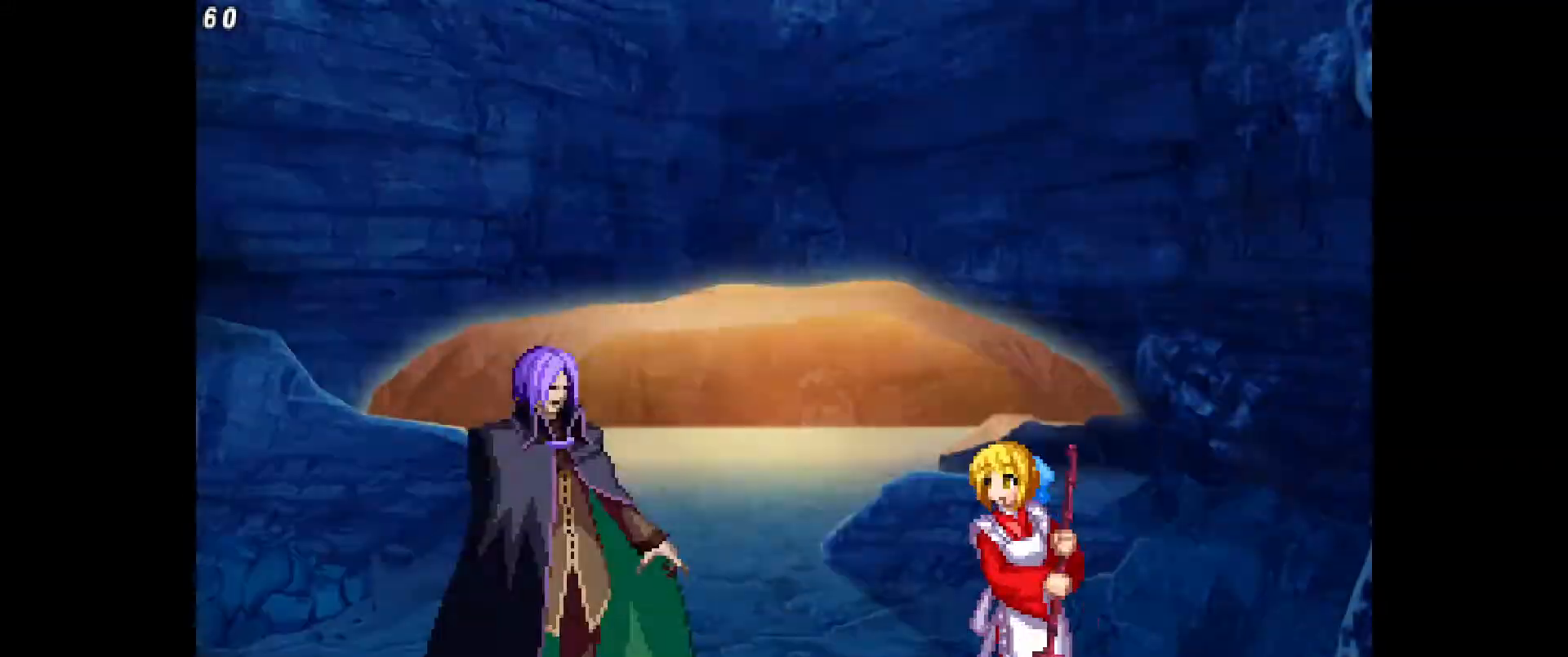
{"dt_ms": 500, "buttons": []}
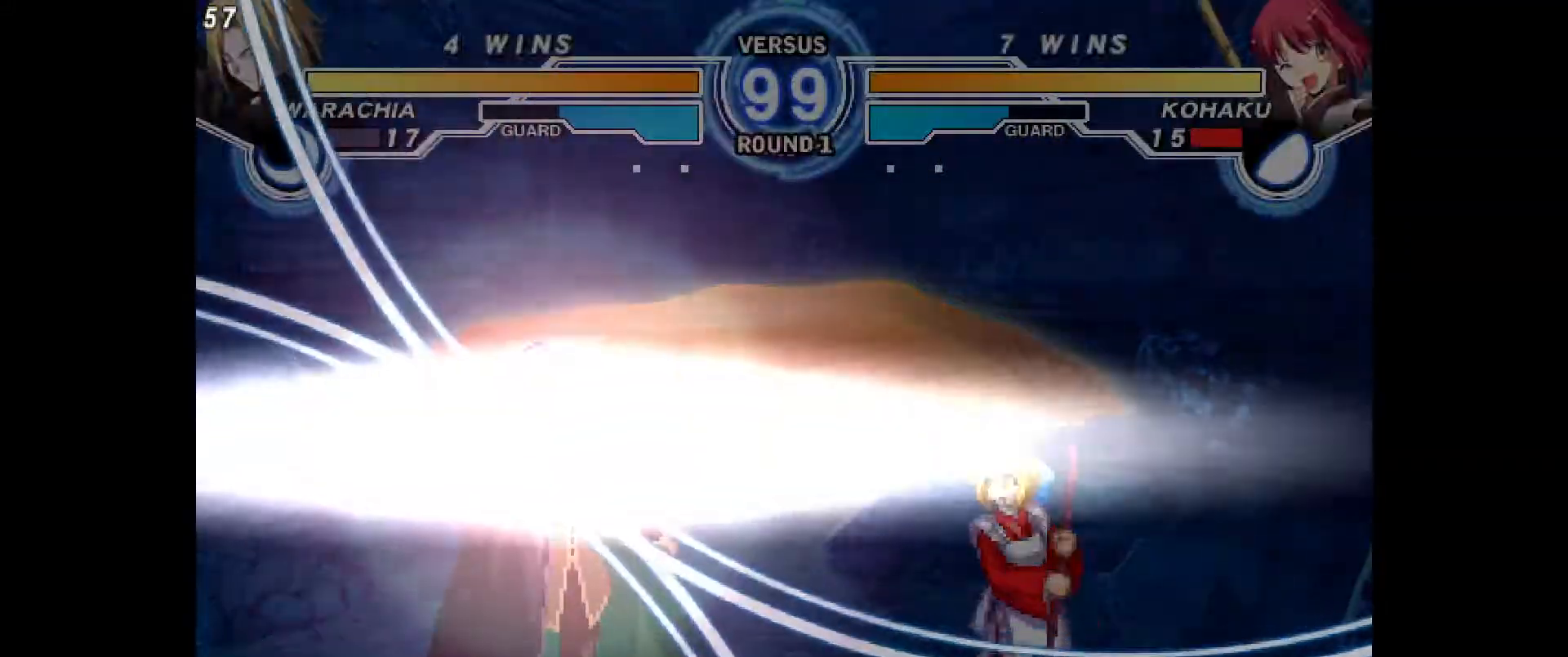
{"dt_ms": 500, "buttons": [], "events": []}
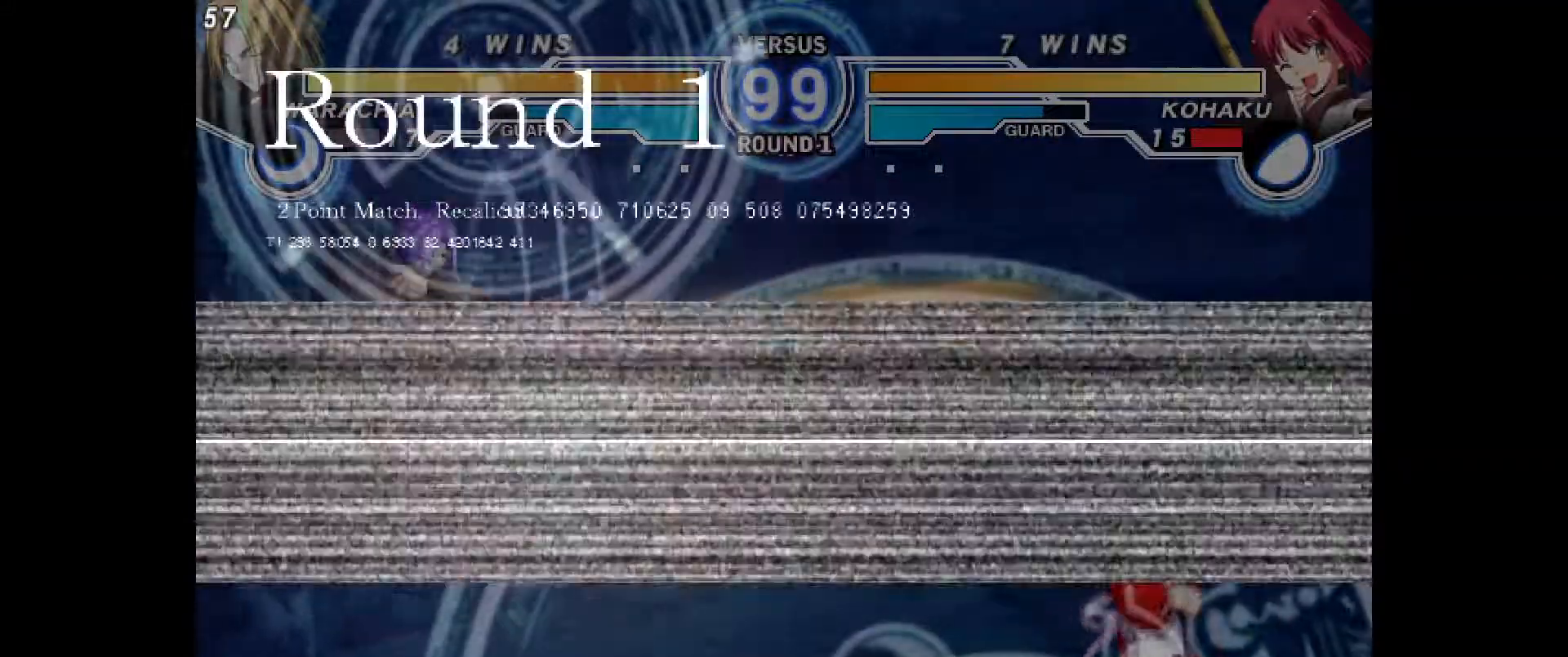
{"dt_ms": 500, "buttons": [], "events": [[250, "DPAD_UP", "down"], [300, "DPAD_UP", "up"]]}
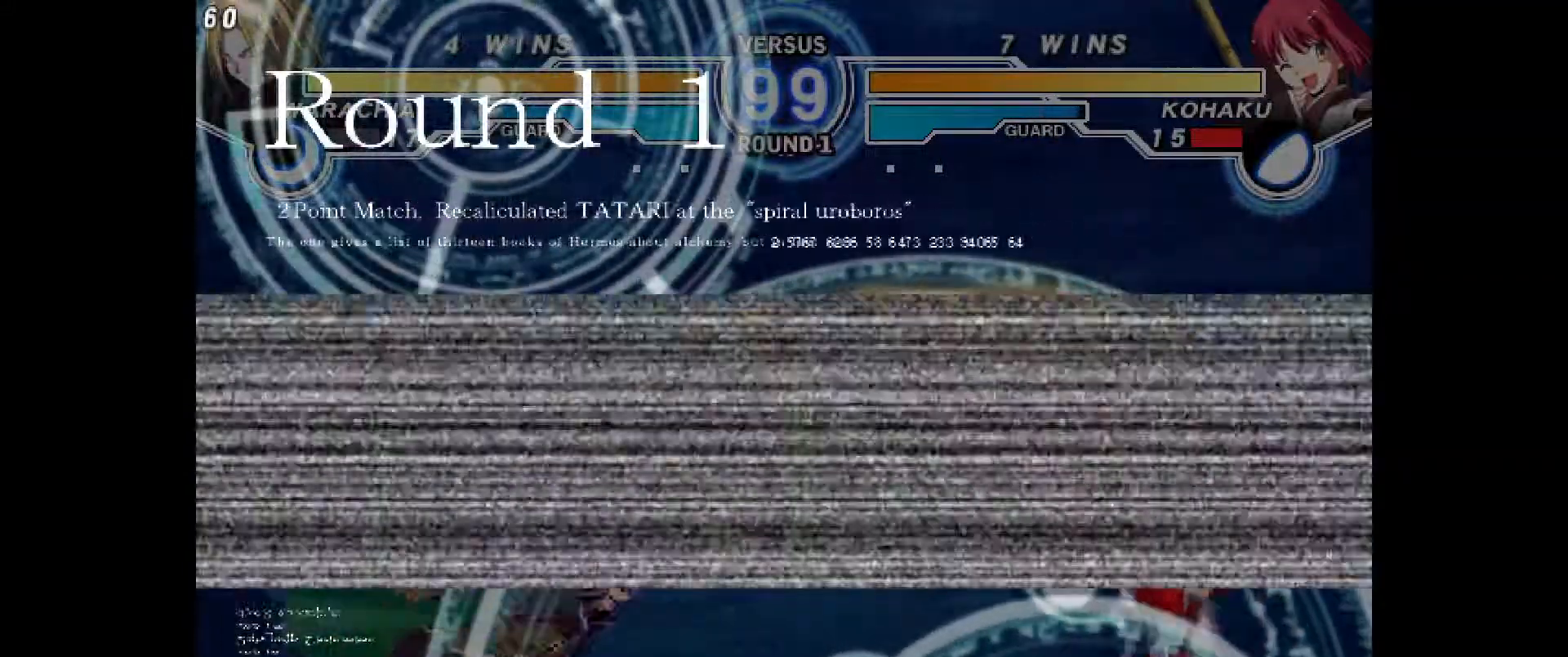
{"dt_ms": 500, "buttons": ["DPAD_RIGHT"], "events": [[417, "DPAD_RIGHT", "down"]]}
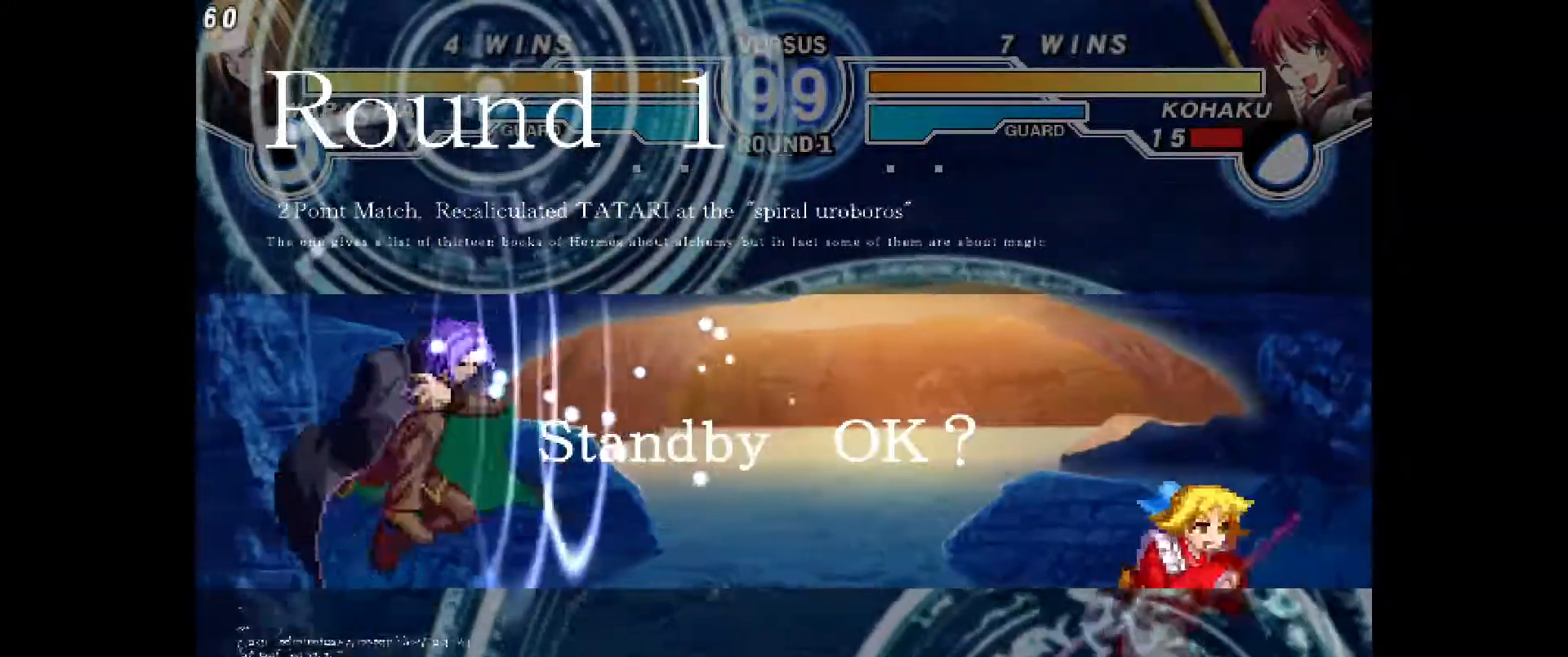
{"dt_ms": 500, "buttons": ["DPAD_RIGHT"], "events": []}
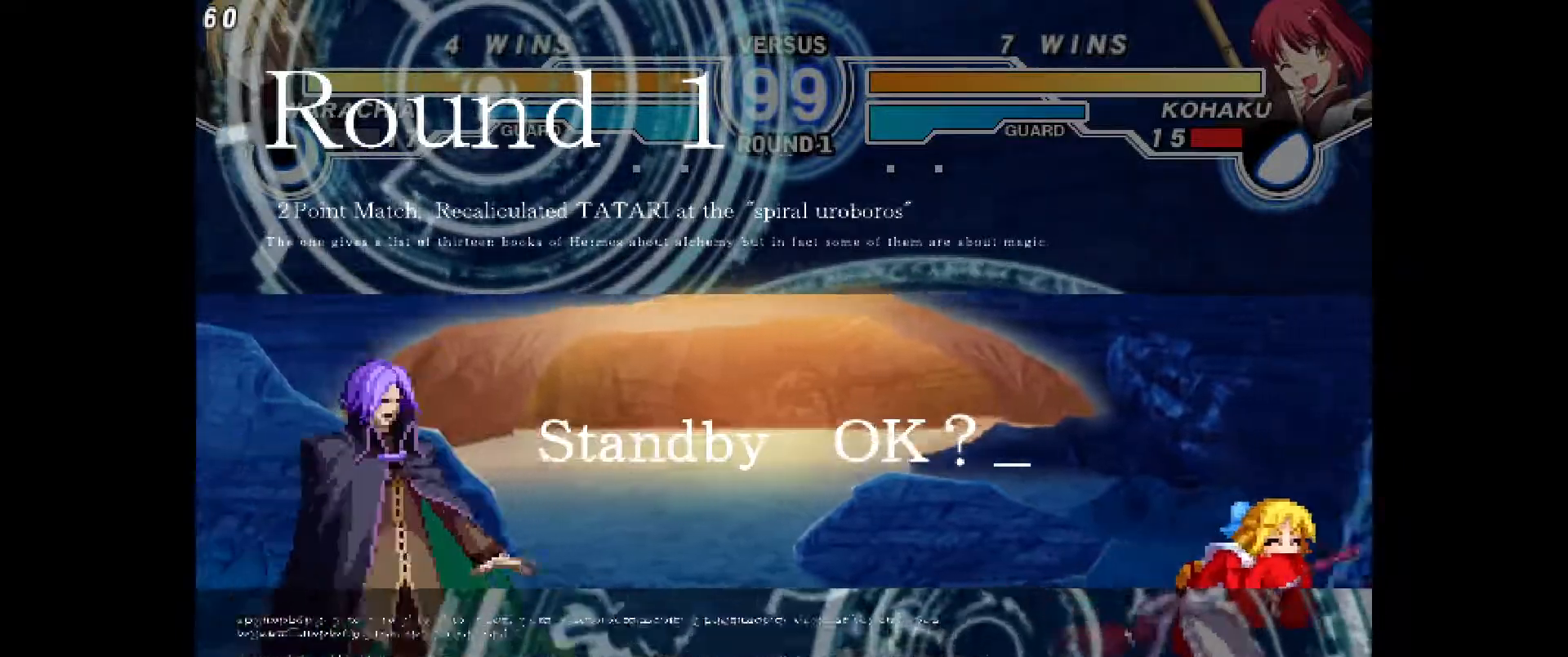
{"dt_ms": 500, "buttons": ["DPAD_RIGHT"], "events": [[50, "DPAD_RIGHT", "up"], [67, "DPAD_LEFT", "down"], [400, "DPAD_LEFT", "up"], [433, "DPAD_RIGHT", "down"]]}
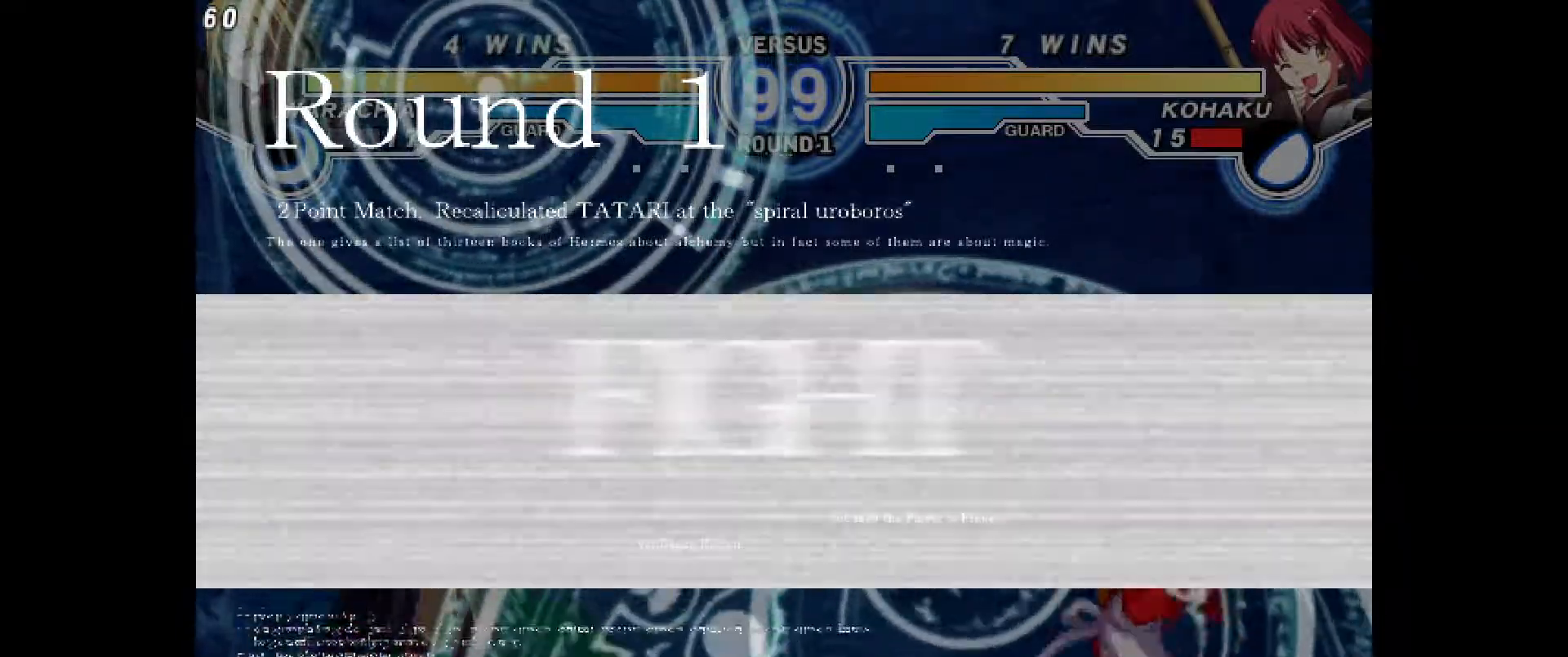
{"dt_ms": 500, "buttons": ["DPAD_UP"]}
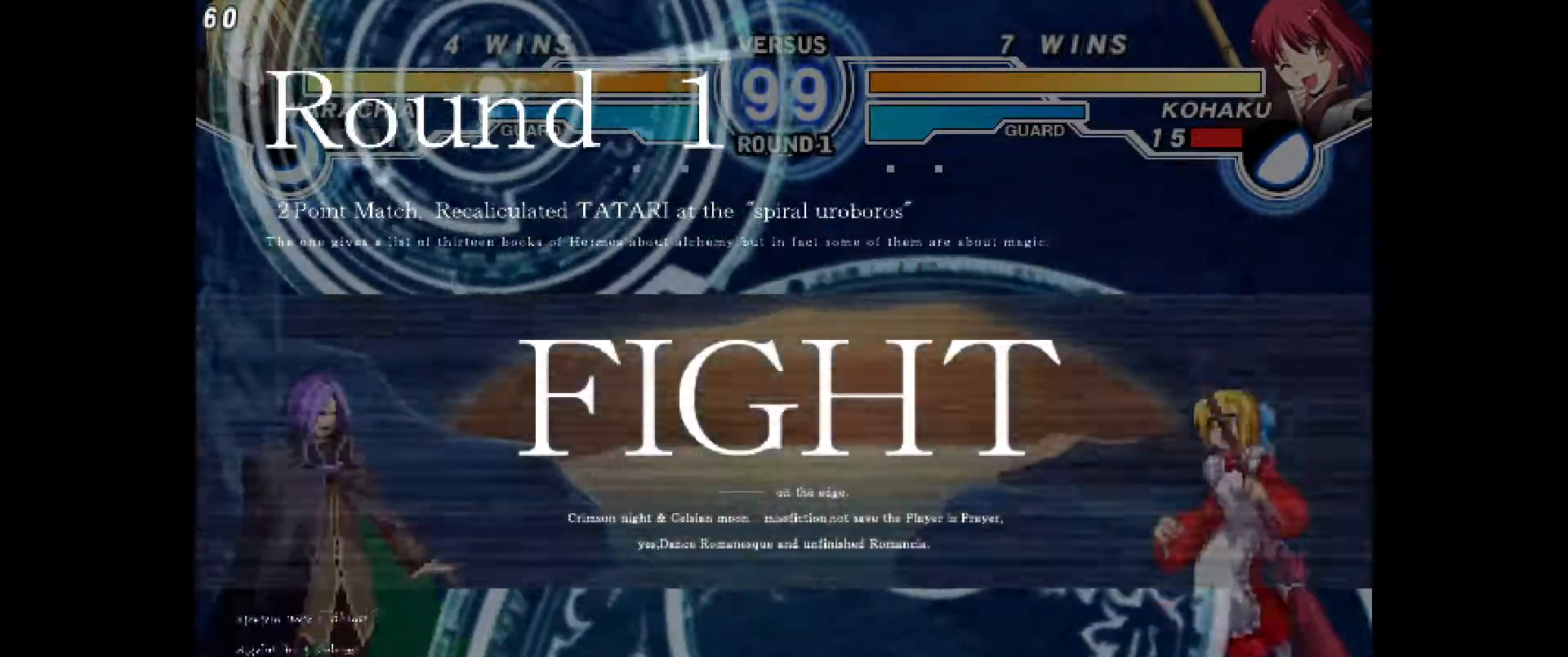
{"dt_ms": 500, "buttons": ["CIRCLE"], "events": [[17, "DPAD_RIGHT", "down"], [17, "L2", "down"], [50, "DPAD_UP", "up"], [67, "L2", "up"], [83, "DPAD_RIGHT", "up"], [100, "DPAD_LEFT", "down"], [150, "R2", "down"], [200, "R2", "up"], [333, "DPAD_LEFT", "up"], [483, "CIRCLE", "down"]]}
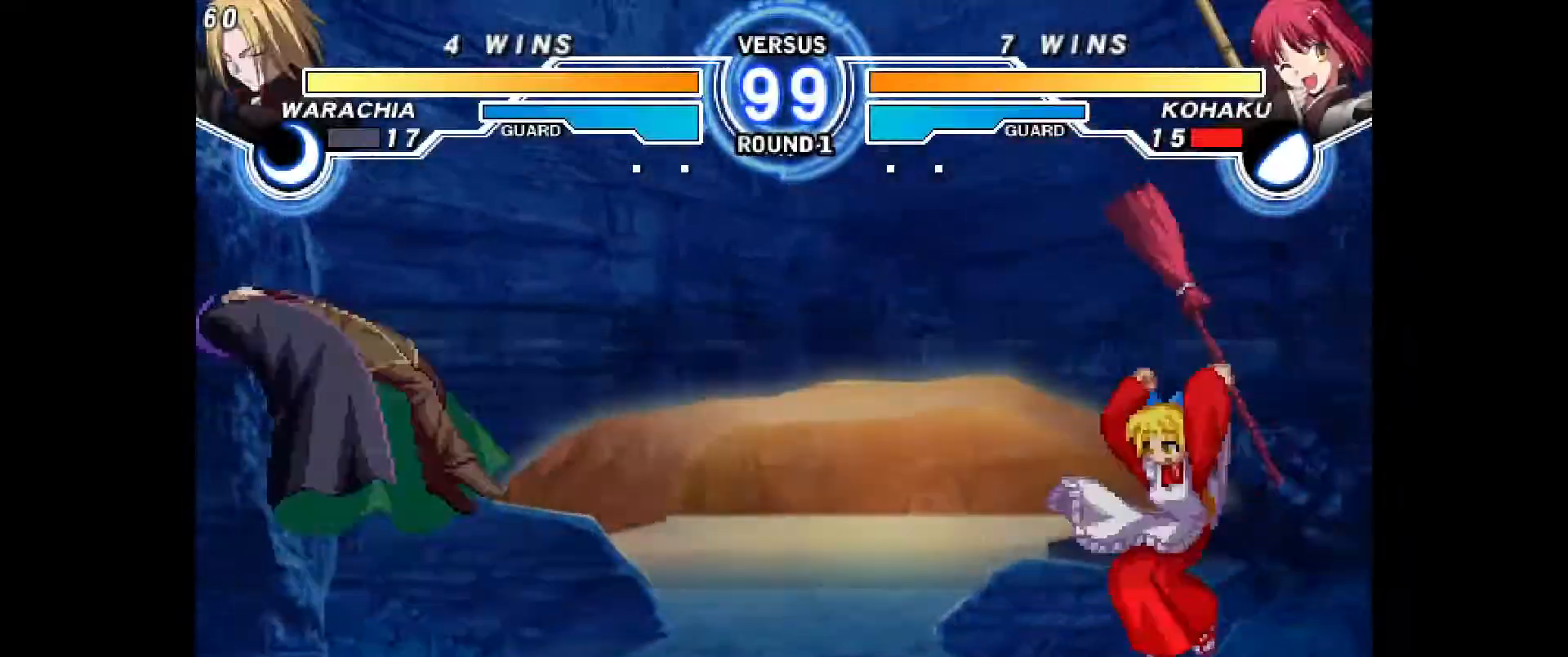
{"dt_ms": 500, "buttons": ["DPAD_RIGHT"], "events": [[33, "CIRCLE", "up"], [117, "DPAD_UP", "down"], [183, "DPAD_RIGHT", "down"], [217, "DPAD_UP", "up"]]}
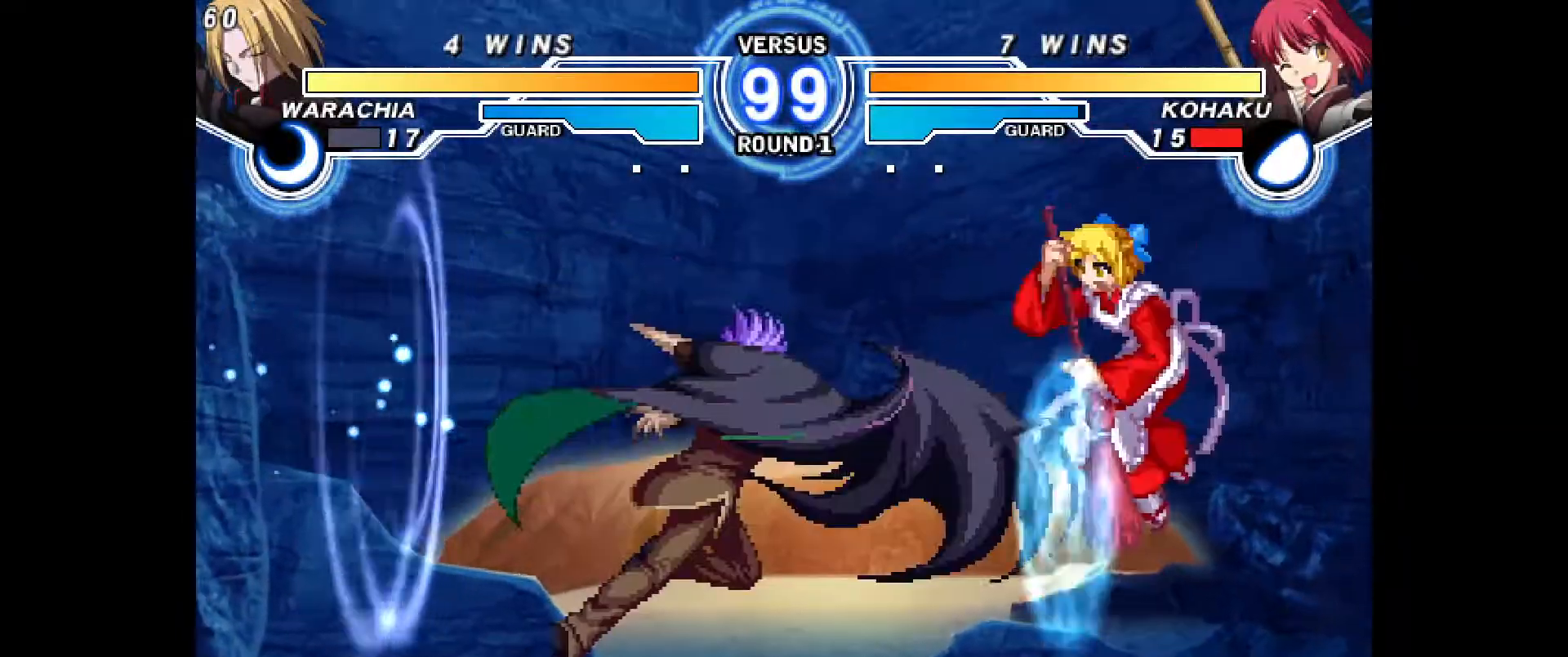
{"dt_ms": 500, "buttons": ["DPAD_LEFT"], "events": [[117, "DPAD_RIGHT", "up"], [317, "DPAD_UP", "down"], [417, "DPAD_LEFT", "down"], [417, "DPAD_UP", "up"]]}
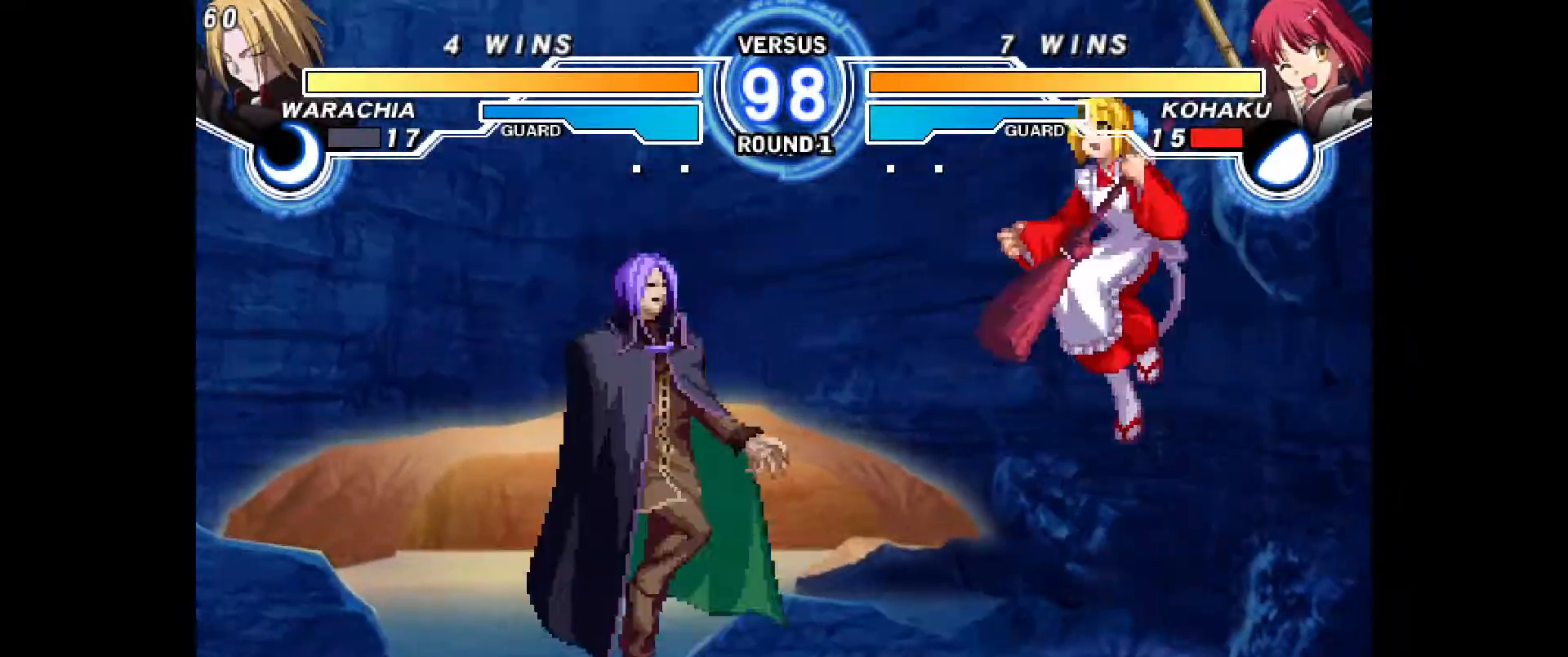
{"dt_ms": 1000, "buttons": ["DPAD_RIGHT"]}
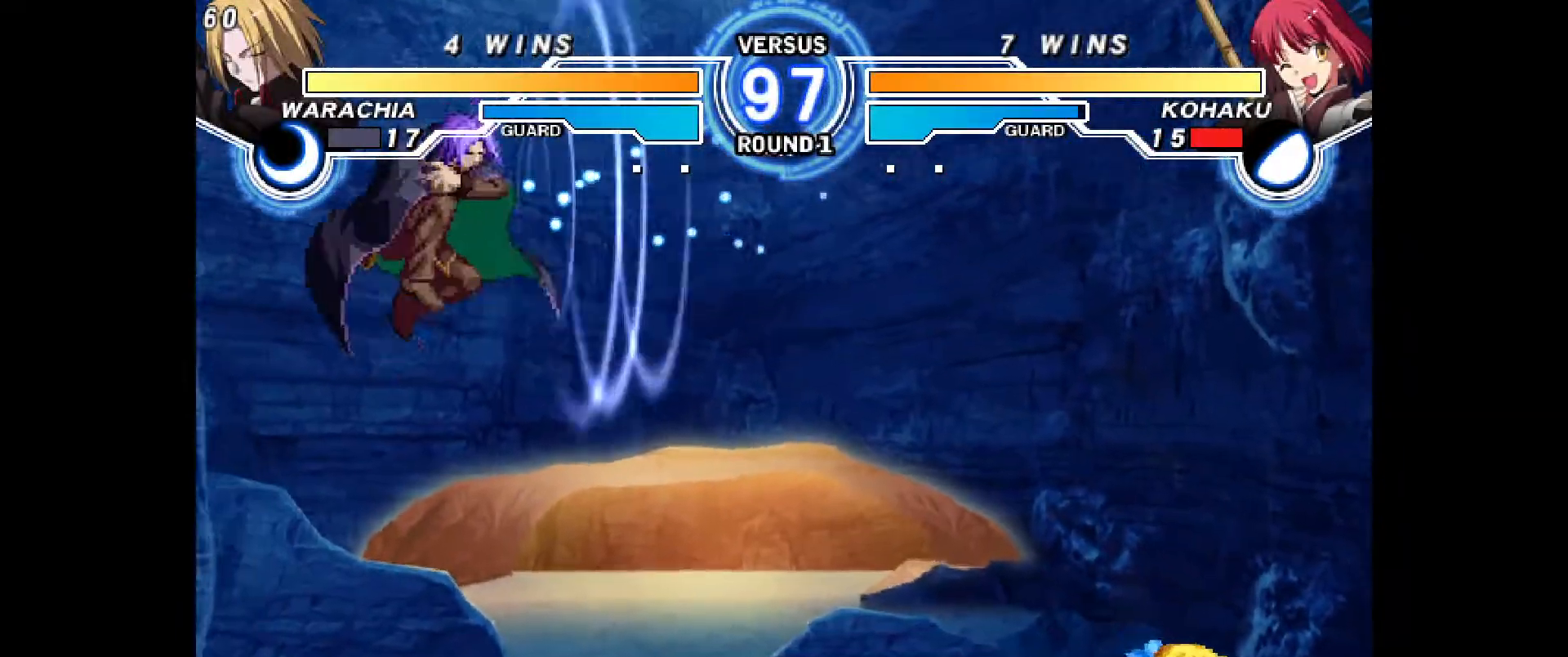
{"dt_ms": 500, "buttons": [], "events": [[17, "DPAD_UP", "down"], [83, "DPAD_RIGHT", "up"], [100, "DPAD_LEFT", "down"], [100, "DPAD_UP", "up"], [133, "TRIANGLE", "down"], [200, "TRIANGLE", "up"], [283, "DPAD_LEFT", "up"], [367, "CIRCLE", "down"], [433, "CIRCLE", "up"]]}
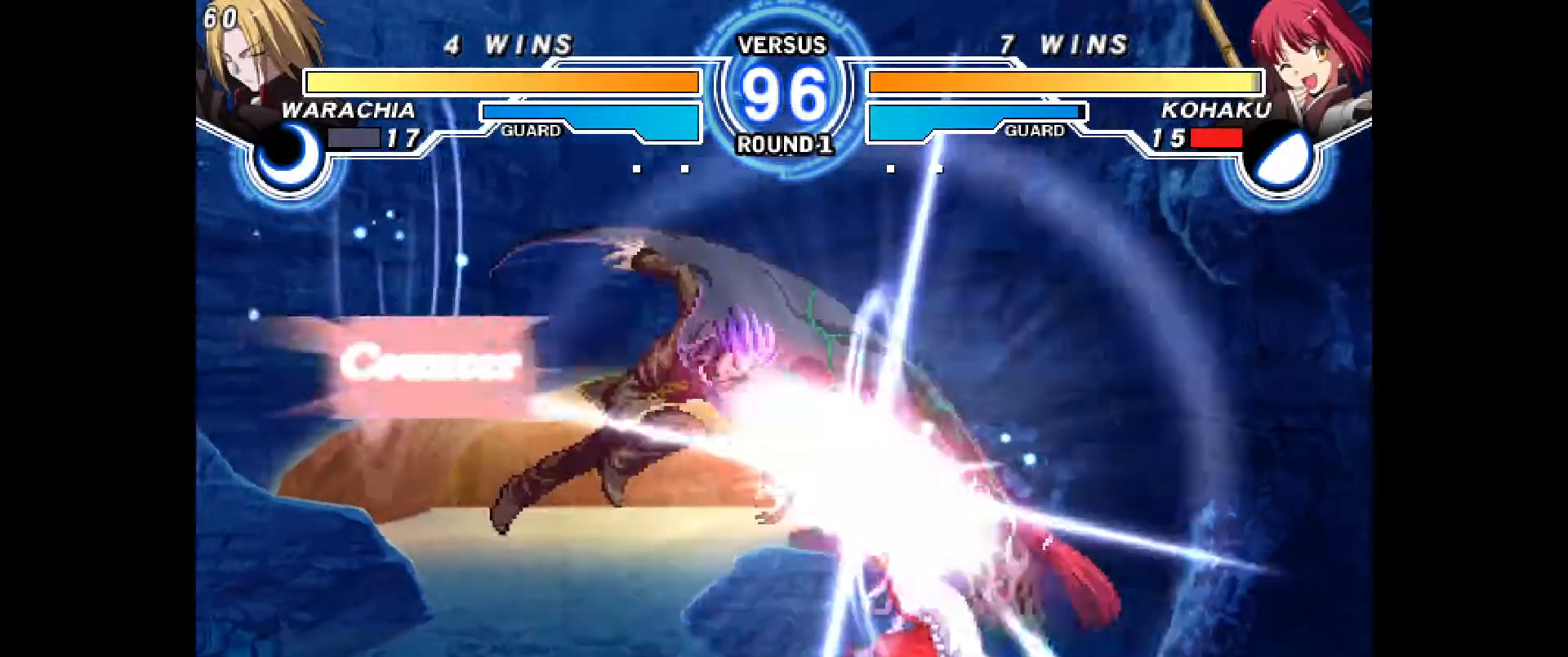
{"dt_ms": 500, "buttons": [], "events": []}
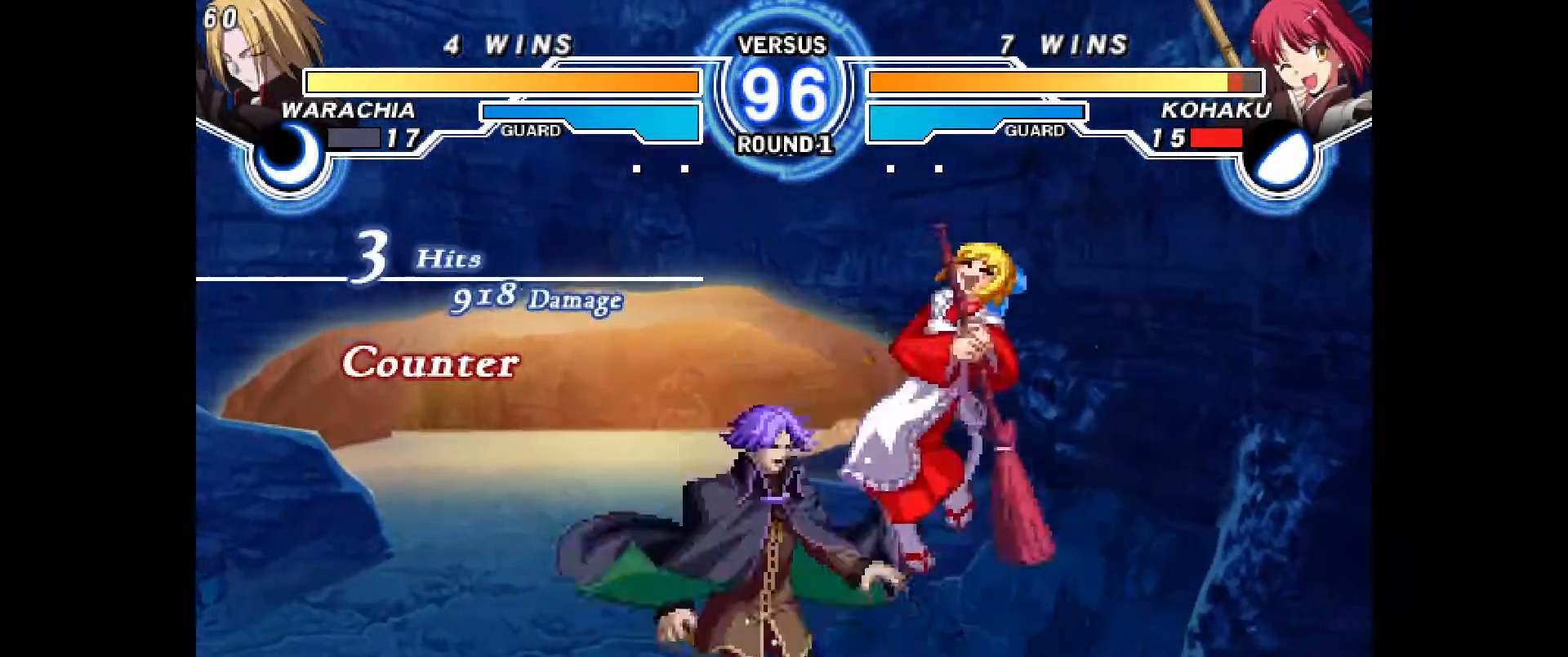
{"dt_ms": 500, "buttons": [], "events": []}
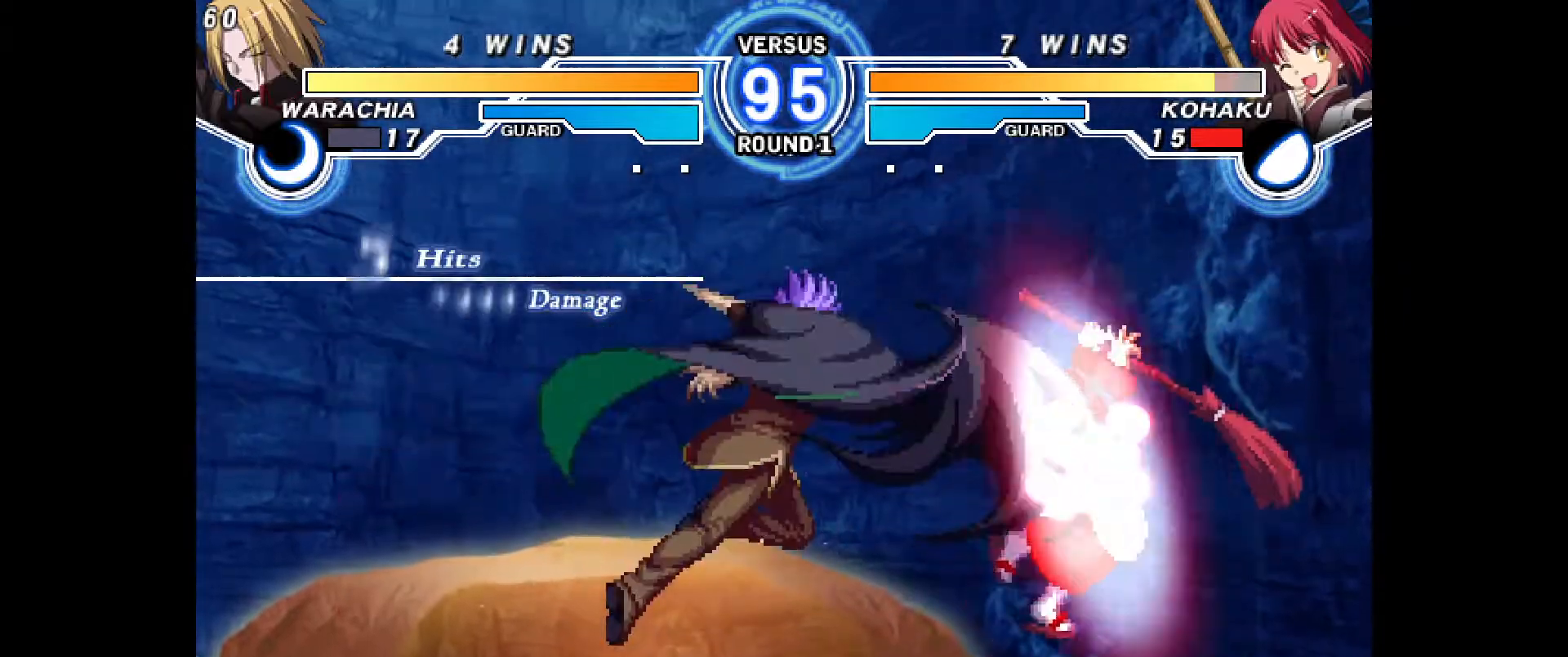
{"dt_ms": 1000, "buttons": ["CROSS", "CIRCLE", "DPAD_RIGHT"]}
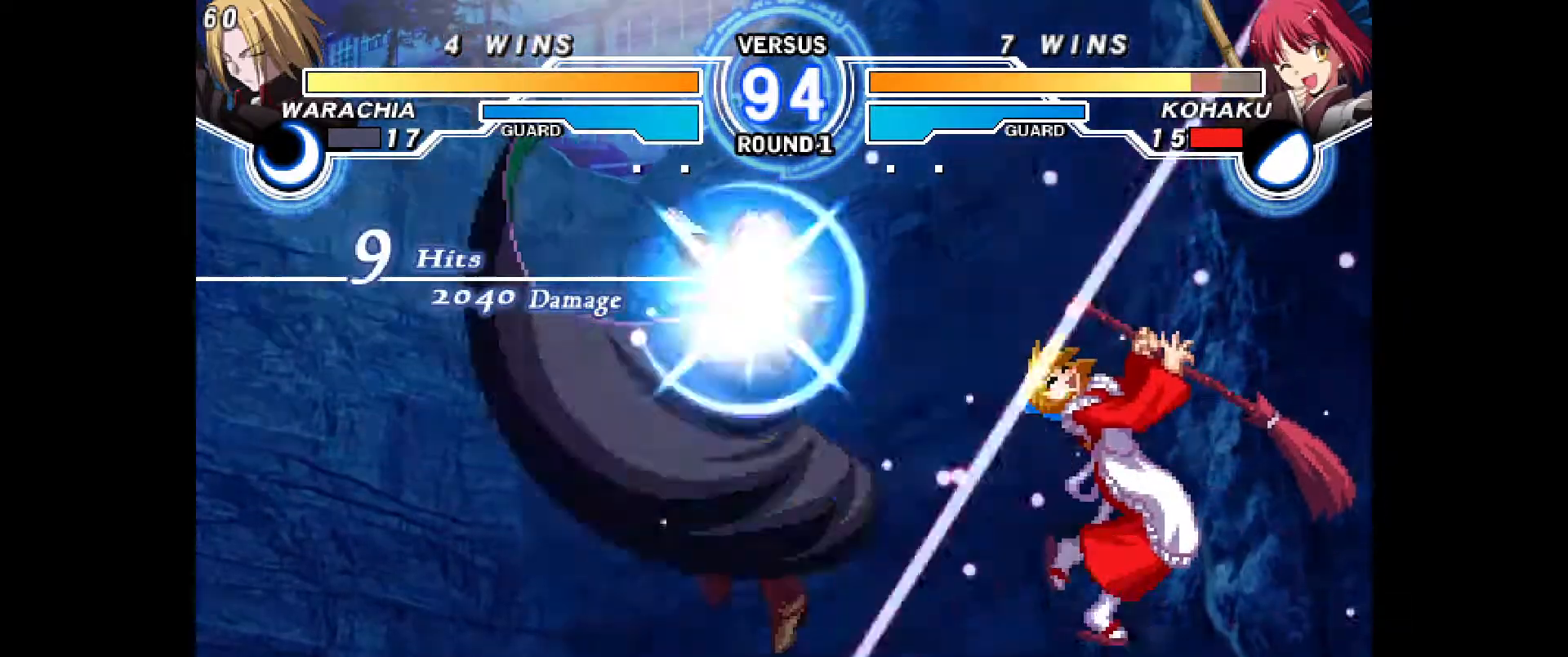
{"dt_ms": 500, "buttons": [], "events": [[17, "DPAD_RIGHT", "up"], [33, "CIRCLE", "up"], [33, "CROSS", "up"], [100, "DPAD_RIGHT", "down"], [117, "CIRCLE", "down"], [117, "CROSS", "down"], [200, "CROSS", "up"], [200, "DPAD_RIGHT", "up"], [217, "CIRCLE", "up"]]}
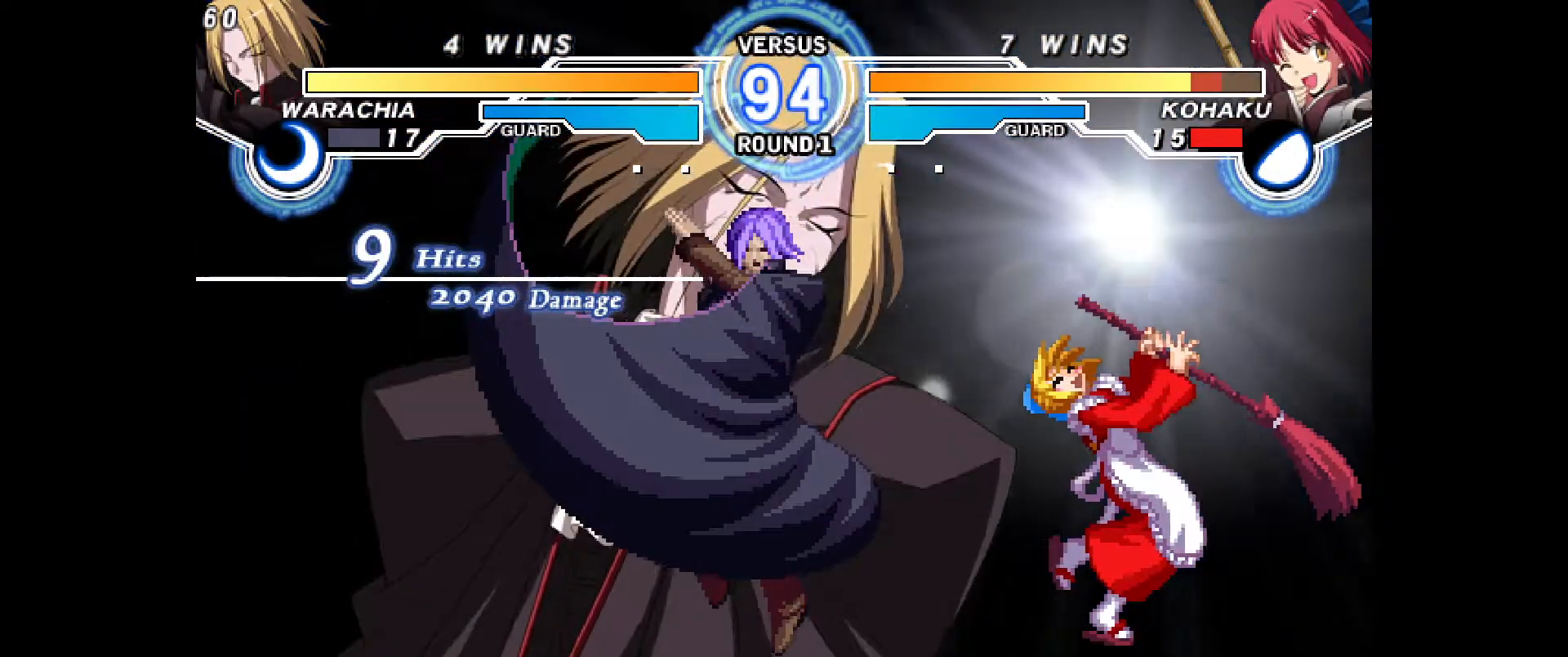
{"dt_ms": 500, "buttons": ["CROSS", "CIRCLE", "DPAD_RIGHT"], "events": [[33, "CIRCLE", "down"], [33, "CROSS", "down"], [33, "DPAD_RIGHT", "down"], [100, "CROSS", "up"], [117, "CIRCLE", "up"], [117, "DPAD_RIGHT", "up"], [183, "CIRCLE", "down"], [183, "DPAD_RIGHT", "down"], [200, "CROSS", "down"], [250, "CIRCLE", "up"], [250, "CROSS", "up"], [267, "DPAD_RIGHT", "up"], [317, "CIRCLE", "down"], [333, "CROSS", "down"], [333, "DPAD_RIGHT", "down"], [383, "CIRCLE", "up"], [383, "CROSS", "up"], [417, "DPAD_RIGHT", "up"], [450, "CIRCLE", "down"], [467, "CROSS", "down"], [483, "DPAD_RIGHT", "down"]]}
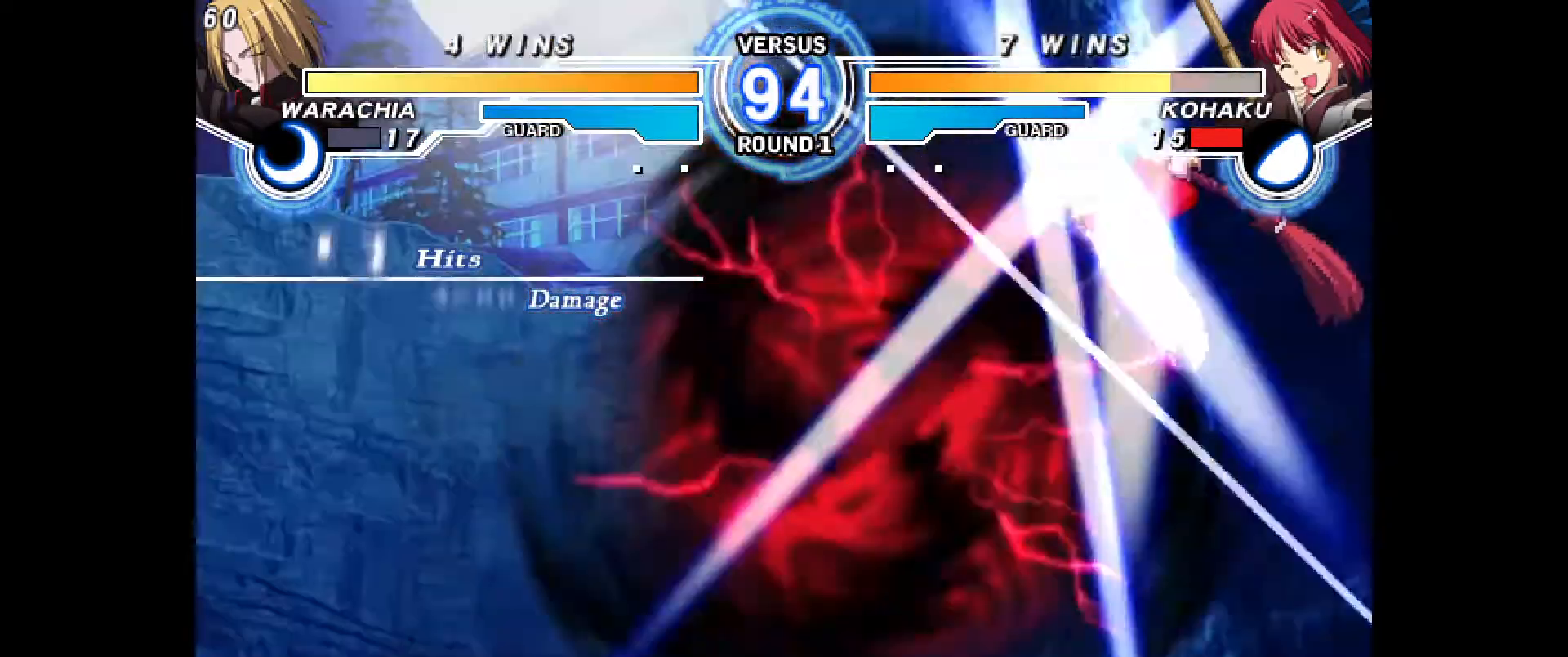
{"dt_ms": 500, "buttons": ["CROSS", "DPAD_RIGHT"], "events": [[17, "CROSS", "up"], [33, "CIRCLE", "up"], [33, "DPAD_RIGHT", "up"], [100, "CIRCLE", "down"], [100, "CROSS", "down"], [100, "DPAD_RIGHT", "down"], [167, "CIRCLE", "up"], [167, "CROSS", "up"], [183, "DPAD_RIGHT", "up"], [233, "CIRCLE", "down"], [233, "CROSS", "down"], [233, "DPAD_RIGHT", "down"], [283, "CIRCLE", "up"], [283, "CROSS", "up"], [367, "CIRCLE", "down"], [367, "CROSS", "down"], [417, "CIRCLE", "up"], [433, "CROSS", "up"], [433, "DPAD_RIGHT", "up"], [483, "CROSS", "down"], [483, "DPAD_RIGHT", "down"]]}
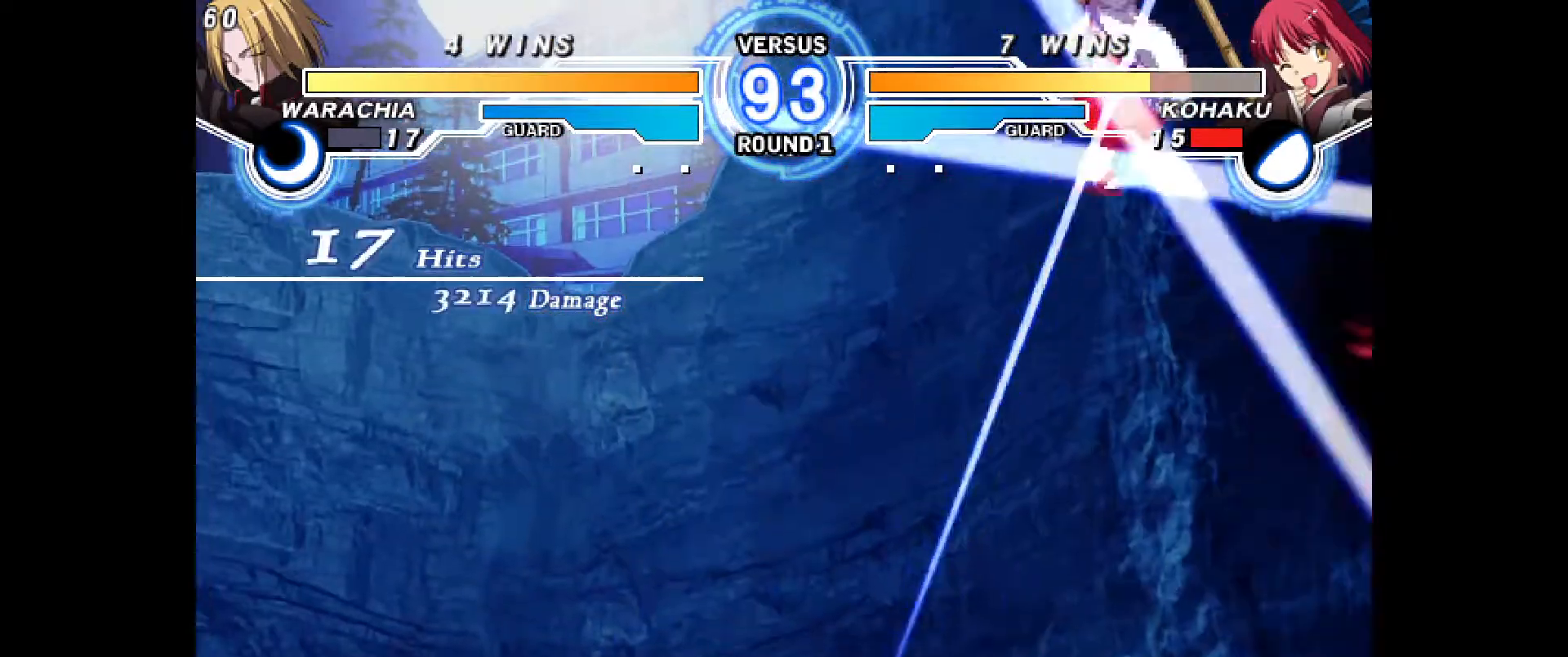
{"dt_ms": 500, "buttons": [], "events": [[17, "CIRCLE", "down"], [50, "CIRCLE", "up"], [50, "CROSS", "up"], [67, "DPAD_RIGHT", "up"]]}
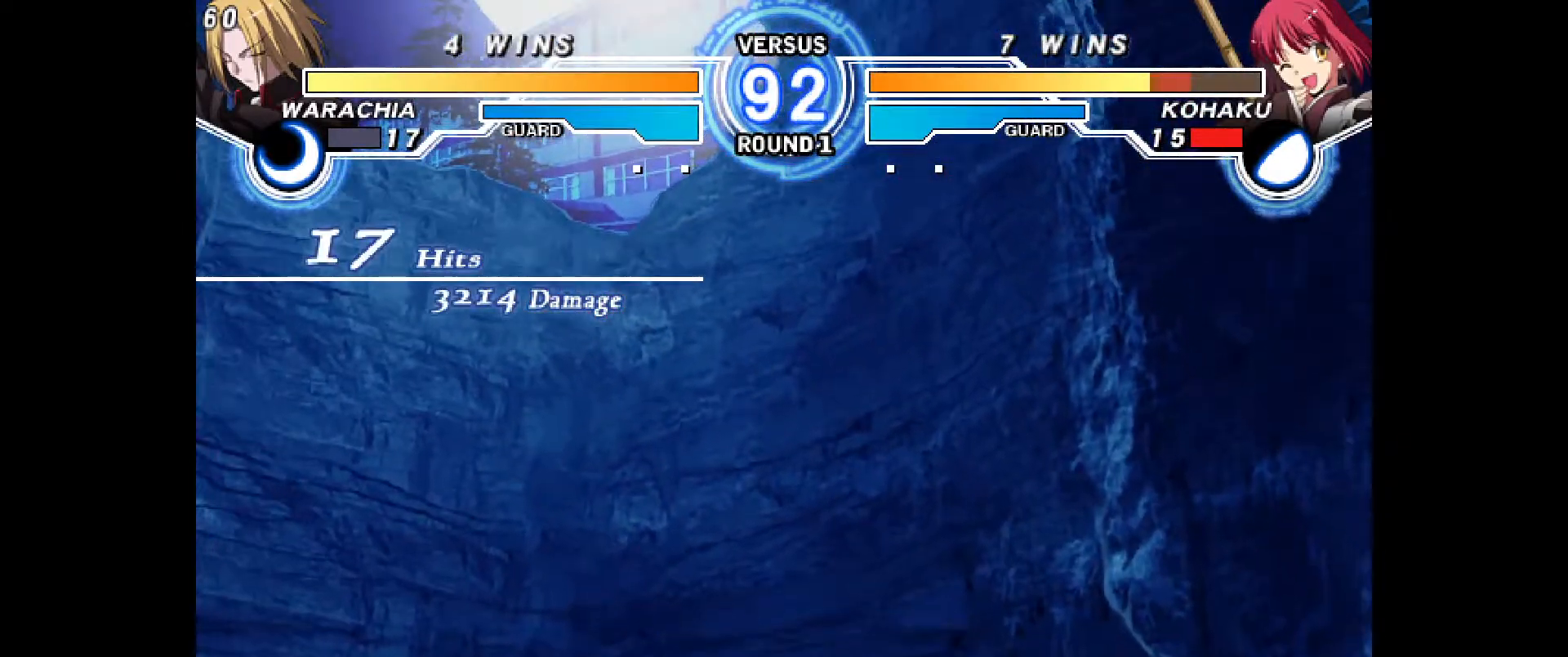
{"dt_ms": 1000, "buttons": ["DPAD_DOWN", "DPAD_RIGHT"], "events": [[467, "SELECT", "down"], [517, "SELECT", "up"], [967, "DPAD_RIGHT", "down"], [983, "DPAD_DOWN", "down"]]}
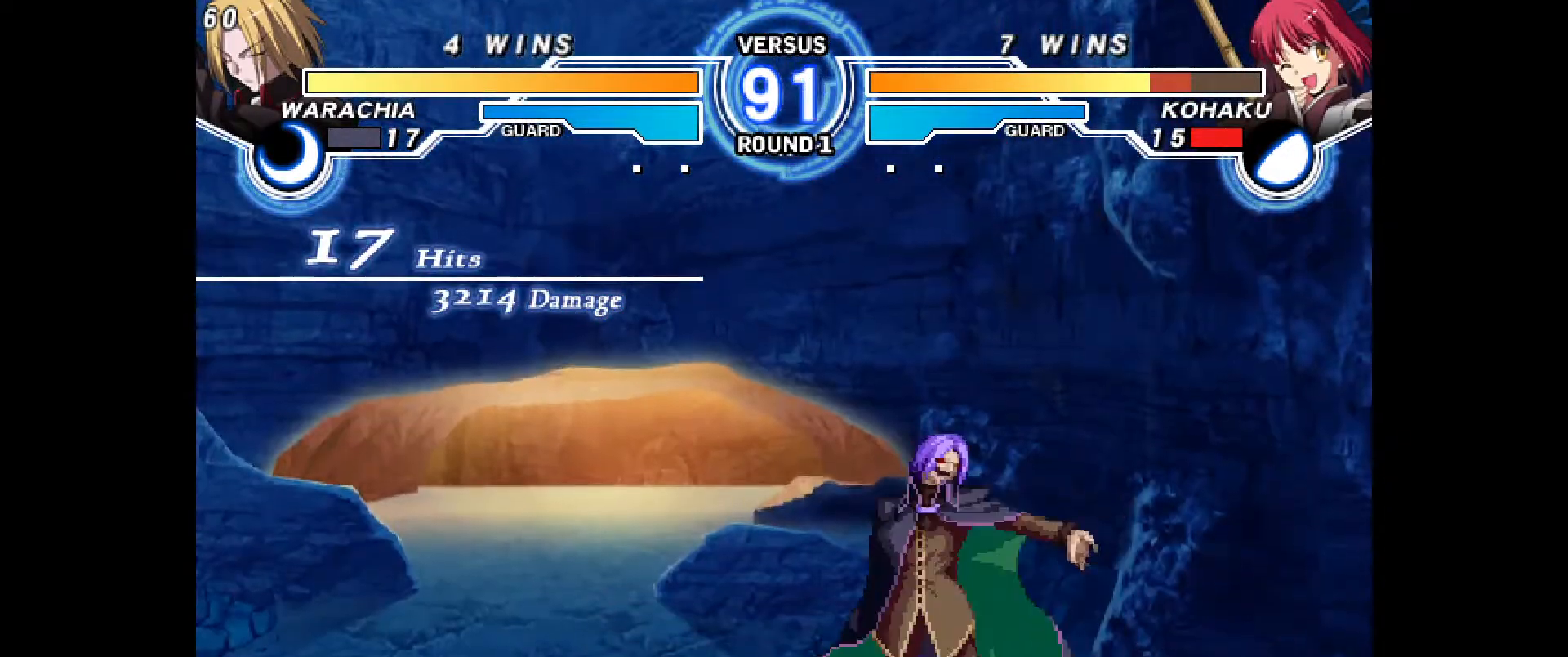
{"dt_ms": 500, "buttons": ["DPAD_DOWN", "DPAD_RIGHT"], "events": []}
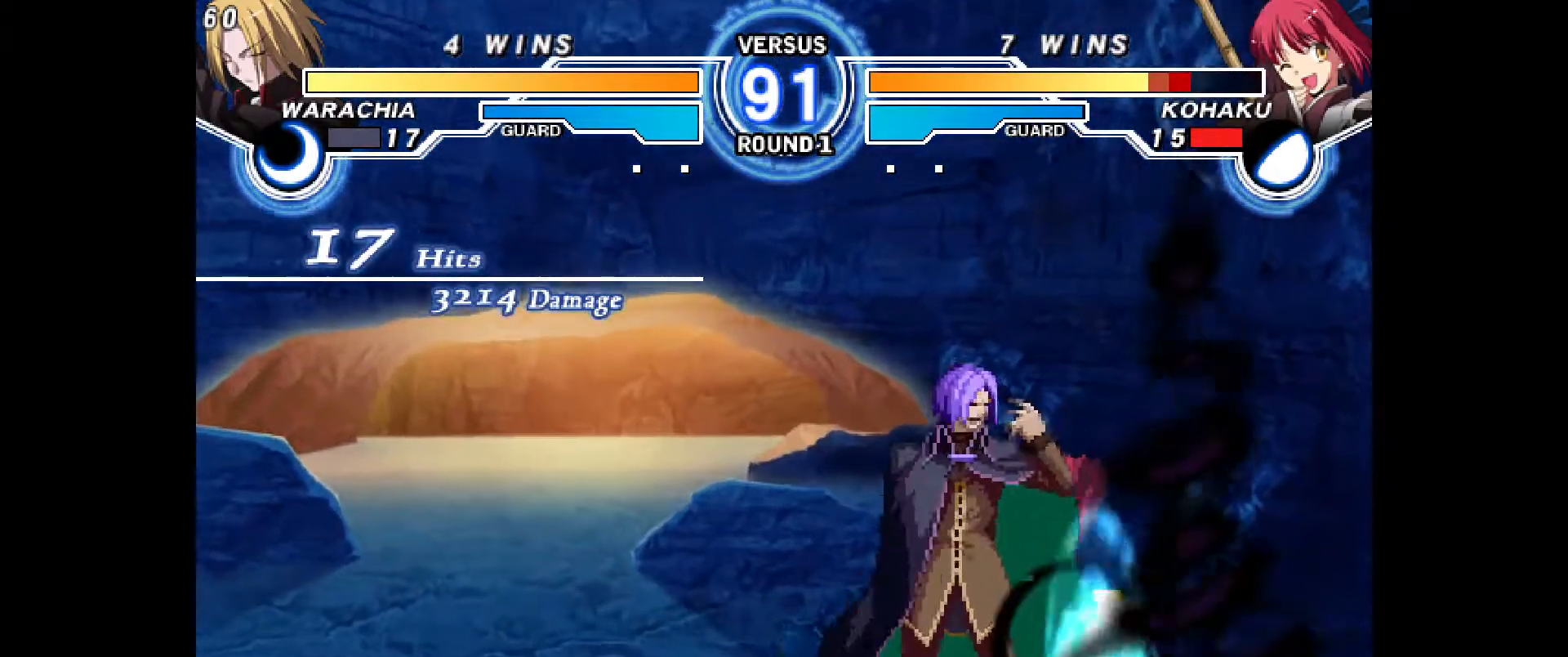
{"dt_ms": 500, "buttons": ["CROSS", "R1", "DPAD_DOWN", "DPAD_RIGHT"]}